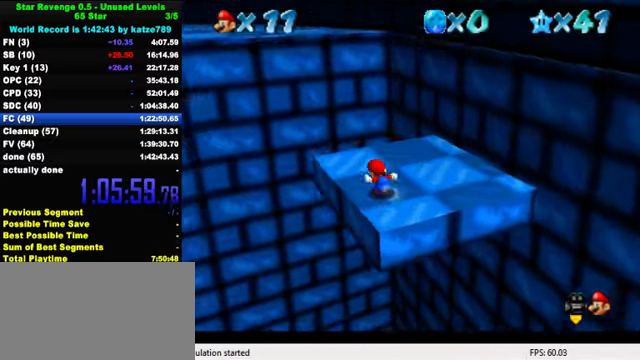
Gameplay with keyboard; each line is a JSON object with the keys held at the frame after it. "events" lists presses ("down") and releases ("up") of "a", "c", "ctrl", "d", "down", "left", "return", "right", "s", "shift", "up", "w", "x" and "y" between this image and that frame as [ms after this image, input, new state], when the widget could be followed in between. No other keys are recorded. Mouse input is not recorded.
{"keys": ["right", "shift", "up"], "events": [[200, "right", "down"], [334, "shift", "down"]]}
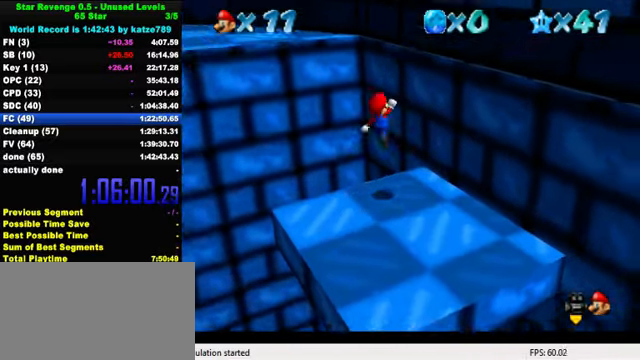
{"keys": ["left", "shift", "up"], "events": [[34, "right", "up"], [234, "shift", "up"], [267, "left", "down"], [334, "shift", "down"]]}
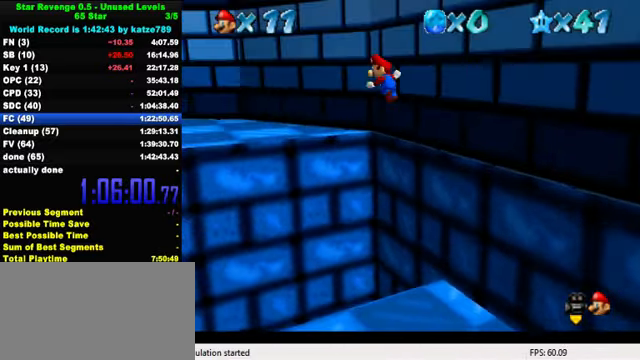
{"keys": ["shift", "up"], "events": [[367, "left", "up"]]}
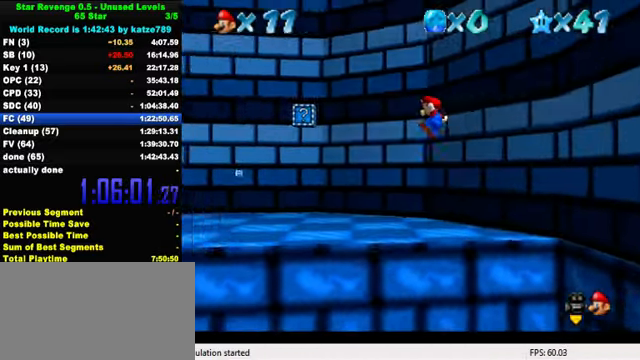
{"keys": ["shift", "up"], "events": []}
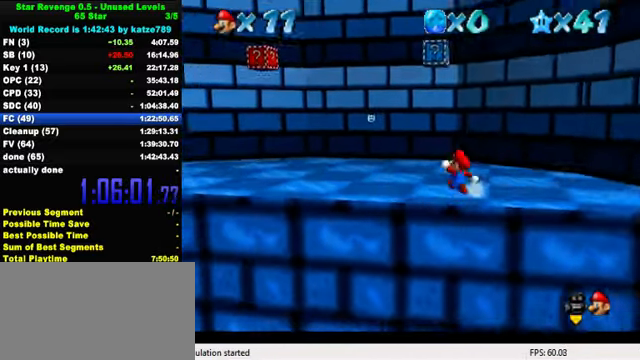
{"keys": ["left"], "events": [[67, "shift", "up"], [334, "right", "down"], [434, "left", "down"], [434, "up", "up"], [467, "right", "up"]]}
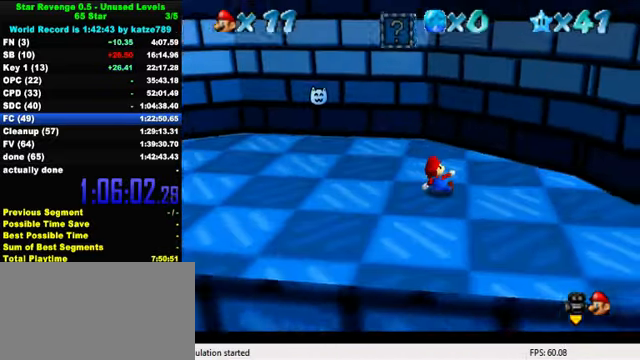
{"keys": ["shift", "up", "y"], "events": [[34, "shift", "down"], [200, "shift", "up"], [300, "up", "down"], [367, "y", "down"], [400, "left", "up"], [400, "shift", "down"]]}
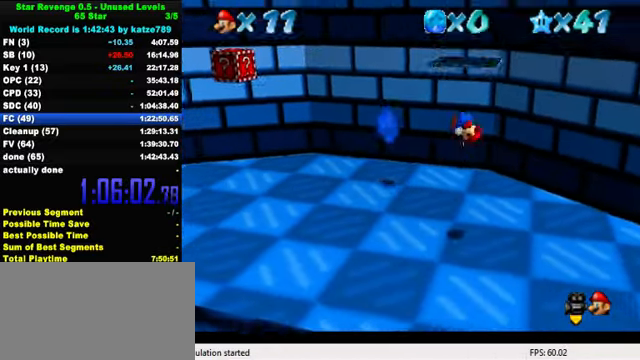
{"keys": [], "events": [[67, "y", "up"], [100, "shift", "up"], [200, "left", "down"], [234, "up", "up"], [267, "d", "down"], [334, "d", "up"], [367, "left", "up"]]}
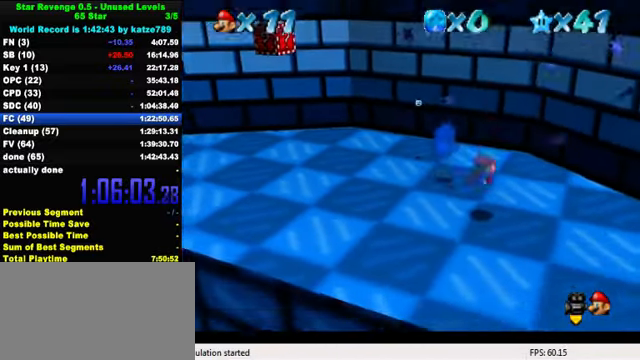
{"keys": ["ctrl", "left", "shift", "up"], "events": [[34, "left", "down"], [67, "up", "down"], [400, "shift", "down"], [467, "ctrl", "down"]]}
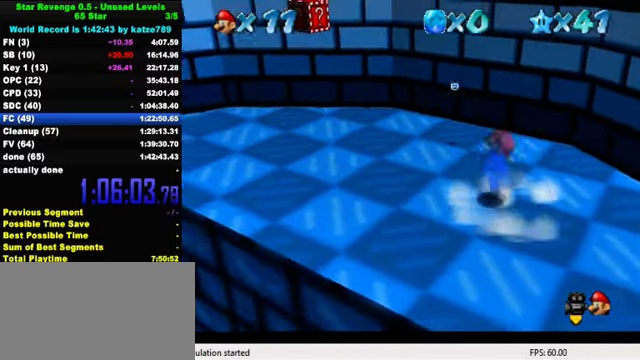
{"keys": ["up"], "events": [[100, "ctrl", "up"], [100, "shift", "up"], [234, "d", "down"], [300, "d", "up"], [367, "d", "down"], [500, "d", "up"], [500, "left", "up"]]}
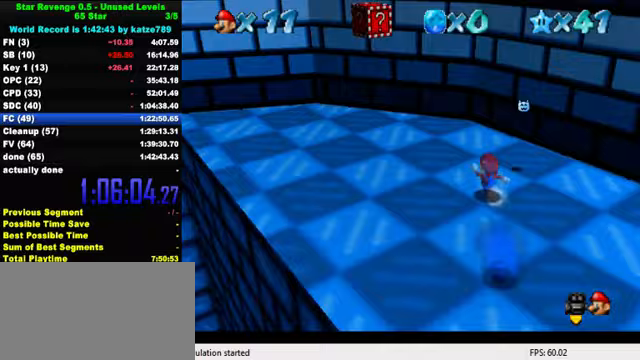
{"keys": ["left", "shift", "up"], "events": [[200, "left", "down"], [467, "shift", "down"]]}
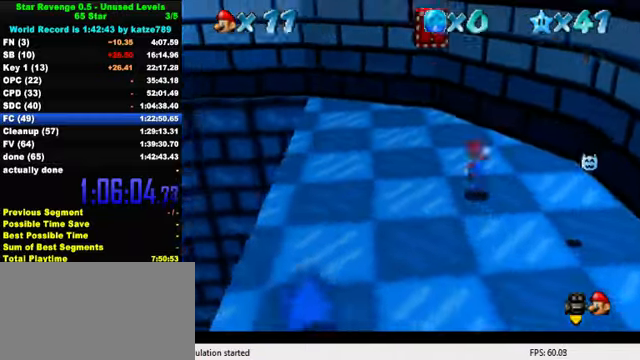
{"keys": ["down", "w"], "events": [[100, "up", "up"], [167, "shift", "up"], [233, "y", "down"], [267, "shift", "down"], [300, "left", "up"], [367, "down", "down"], [367, "shift", "up"], [400, "y", "up"], [500, "w", "down"]]}
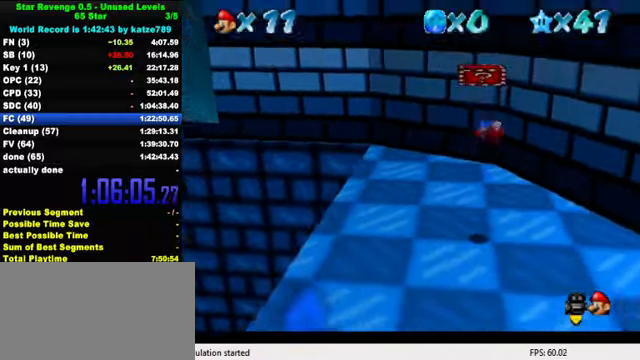
{"keys": ["up"], "events": [[67, "left", "down"], [100, "w", "up"], [133, "d", "down"], [133, "down", "up"], [233, "up", "down"], [267, "d", "up"], [267, "left", "up"], [333, "d", "down"], [400, "d", "up"]]}
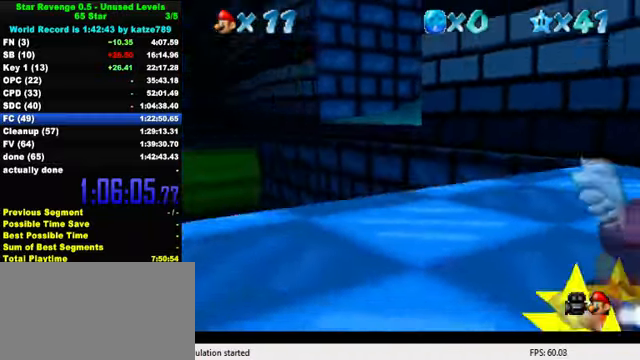
{"keys": [], "events": [[267, "left", "down"], [400, "ctrl", "down"], [400, "shift", "down"], [467, "left", "up"], [467, "up", "up"], [500, "ctrl", "up"], [500, "shift", "up"]]}
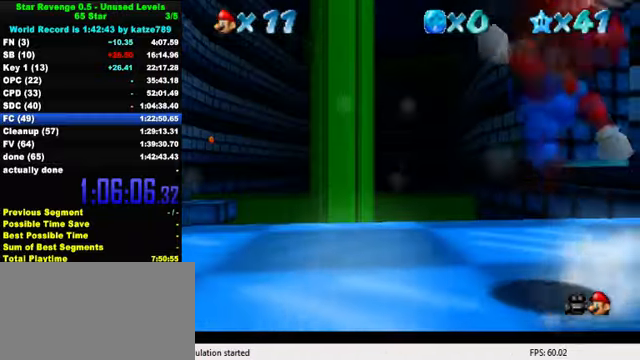
{"keys": ["up"], "events": [[33, "down", "down"], [200, "down", "up"], [333, "shift", "down"], [400, "shift", "up"], [467, "up", "down"]]}
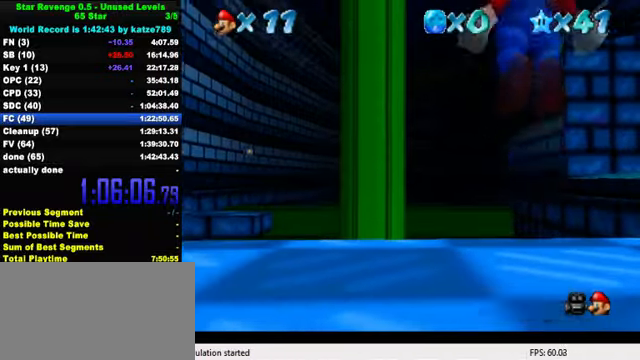
{"keys": ["shift", "up"], "events": [[400, "shift", "down"]]}
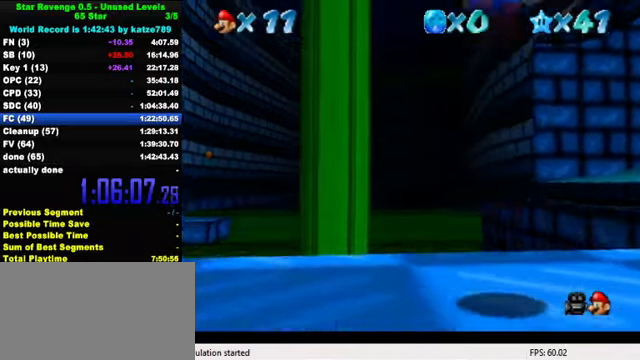
{"keys": ["up"], "events": [[367, "shift", "up"]]}
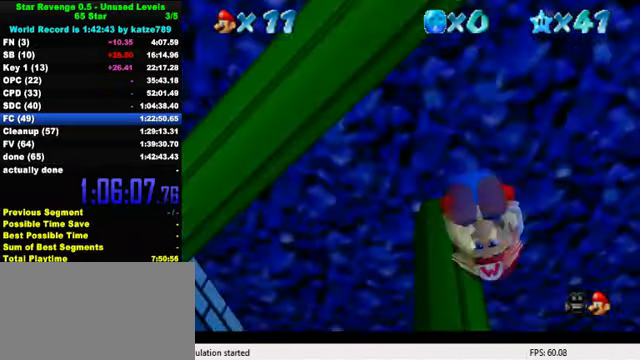
{"keys": ["up"], "events": [[167, "right", "down"], [467, "right", "up"]]}
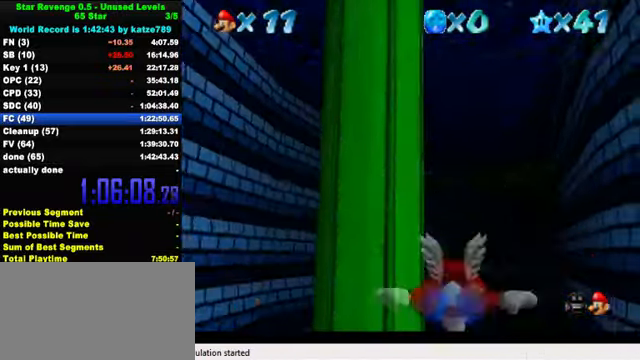
{"keys": ["right"], "events": [[233, "right", "down"], [500, "up", "up"]]}
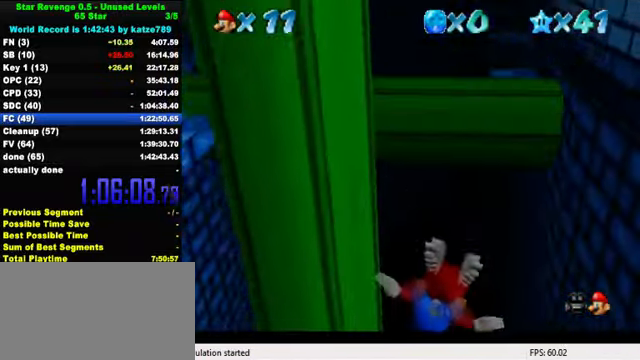
{"keys": ["left"], "events": [[33, "right", "up"], [433, "left", "down"]]}
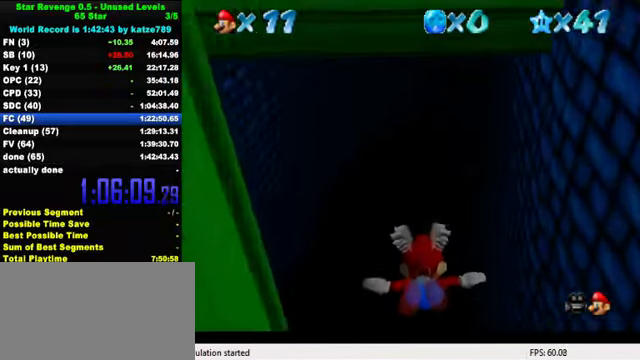
{"keys": ["up"], "events": [[200, "left", "up"], [333, "up", "down"]]}
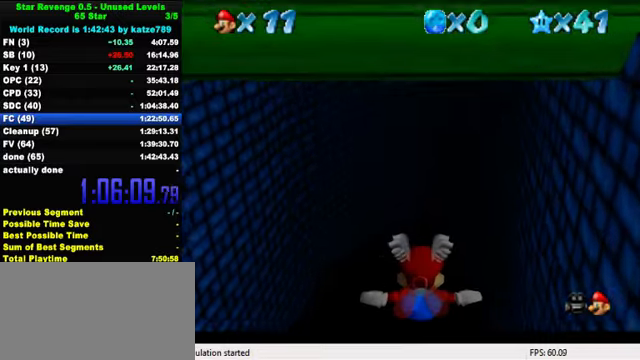
{"keys": ["right", "up"], "events": [[33, "up", "up"], [333, "up", "down"], [366, "right", "down"]]}
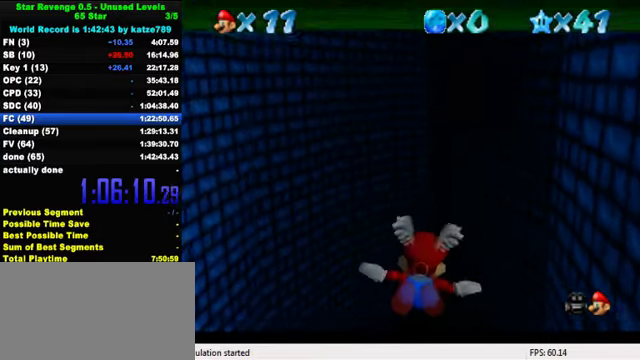
{"keys": ["right", "up"], "events": [[100, "right", "up"], [100, "up", "up"], [300, "up", "down"], [500, "right", "down"]]}
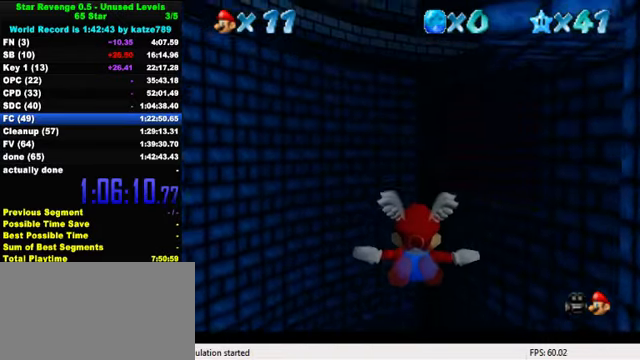
{"keys": [], "events": [[200, "right", "up"], [266, "up", "up"]]}
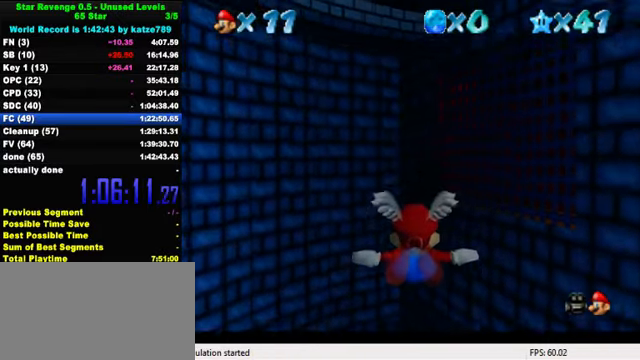
{"keys": ["up"], "events": [[33, "up", "down"], [66, "right", "down"], [466, "right", "up"]]}
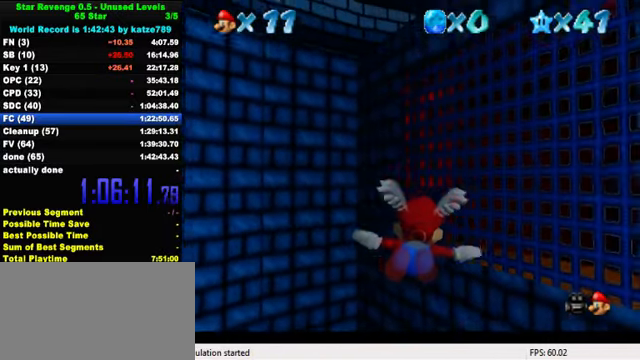
{"keys": ["right", "up"], "events": [[33, "up", "up"], [233, "right", "down"], [300, "up", "down"]]}
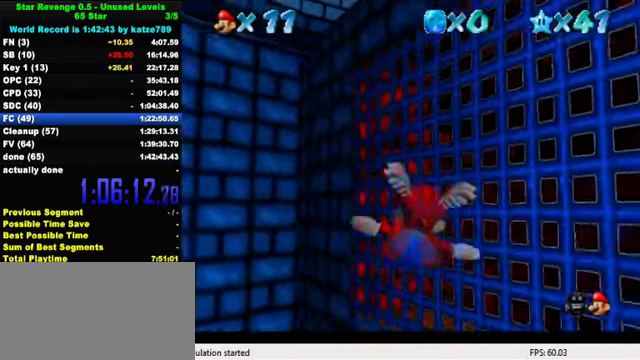
{"keys": [], "events": [[266, "right", "up"], [300, "up", "up"]]}
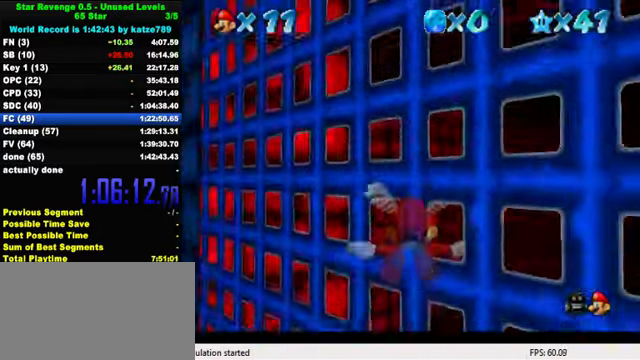
{"keys": ["up"], "events": [[100, "right", "down"], [100, "up", "down"], [500, "right", "up"]]}
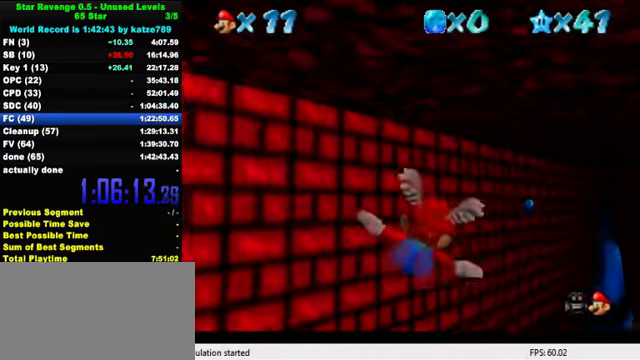
{"keys": ["right"], "events": [[66, "up", "up"], [133, "right", "down"], [200, "right", "up"], [300, "right", "down"], [400, "up", "down"], [466, "up", "up"]]}
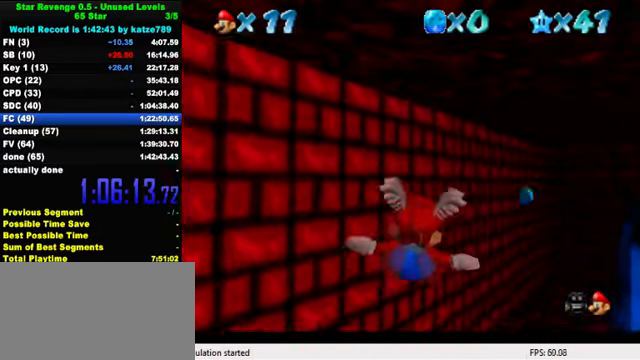
{"keys": ["up"], "events": [[166, "up", "down"], [433, "right", "up"]]}
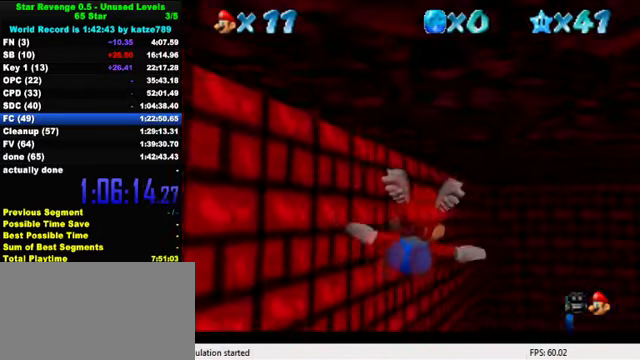
{"keys": [], "events": [[100, "right", "down"], [200, "up", "up"], [466, "right", "up"]]}